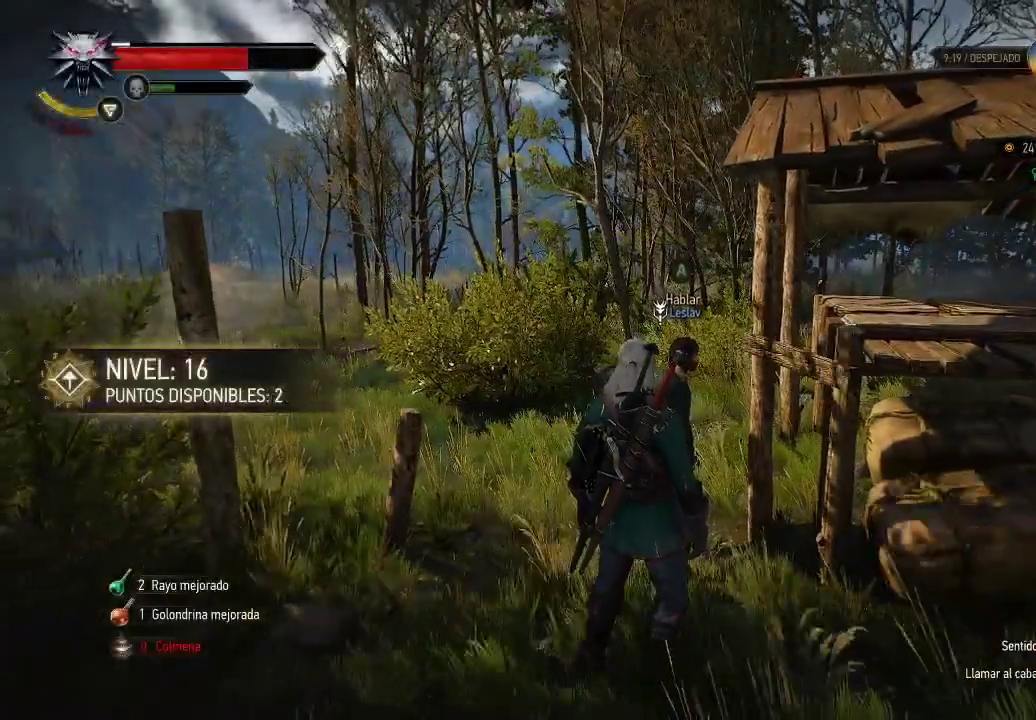
Gameplay with a controller (Xbox layout); each line is a JSON object with the inputs held at the frame after it. "events" lists button and stick changes between this image and that frame as [ms after this image, input, new state], when the widget could be followed in between. Not read: L3 R3.
{"buttons": [], "left_stick": "up", "right_stick": "down-left", "events": [[300, "left_stick", "up"], [300, "right_stick", "left"], [500, "right_stick", "down-left"]]}
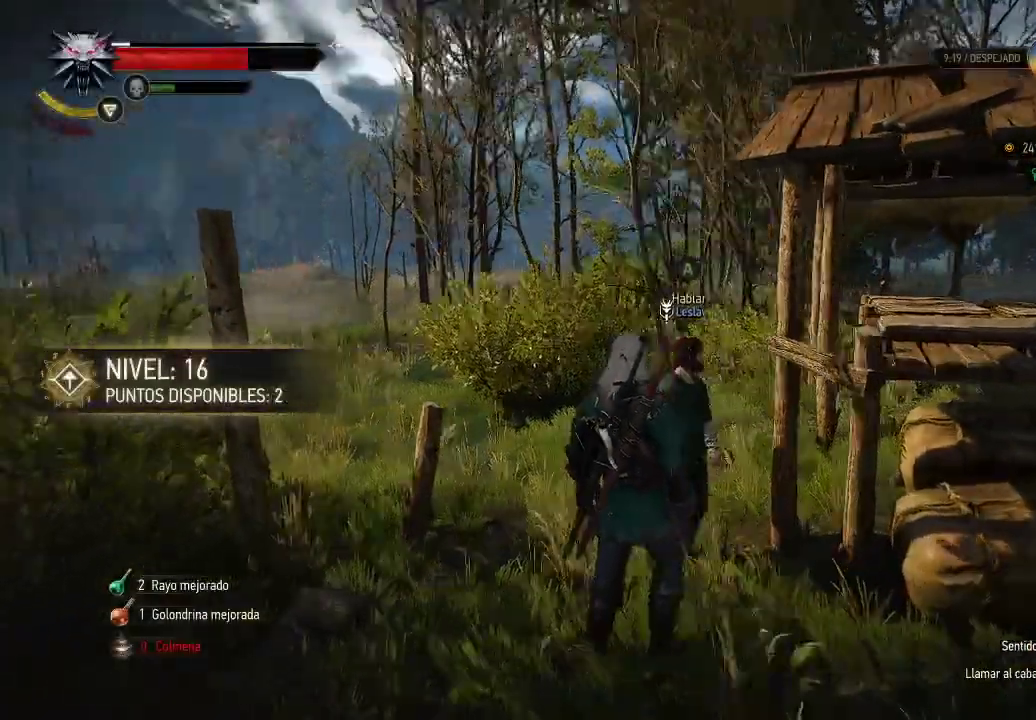
{"buttons": ["A"], "left_stick": "up-left", "right_stick": "center", "events": [[200, "right_stick", "center"], [250, "left_stick", "up-left"], [450, "A", "down"]]}
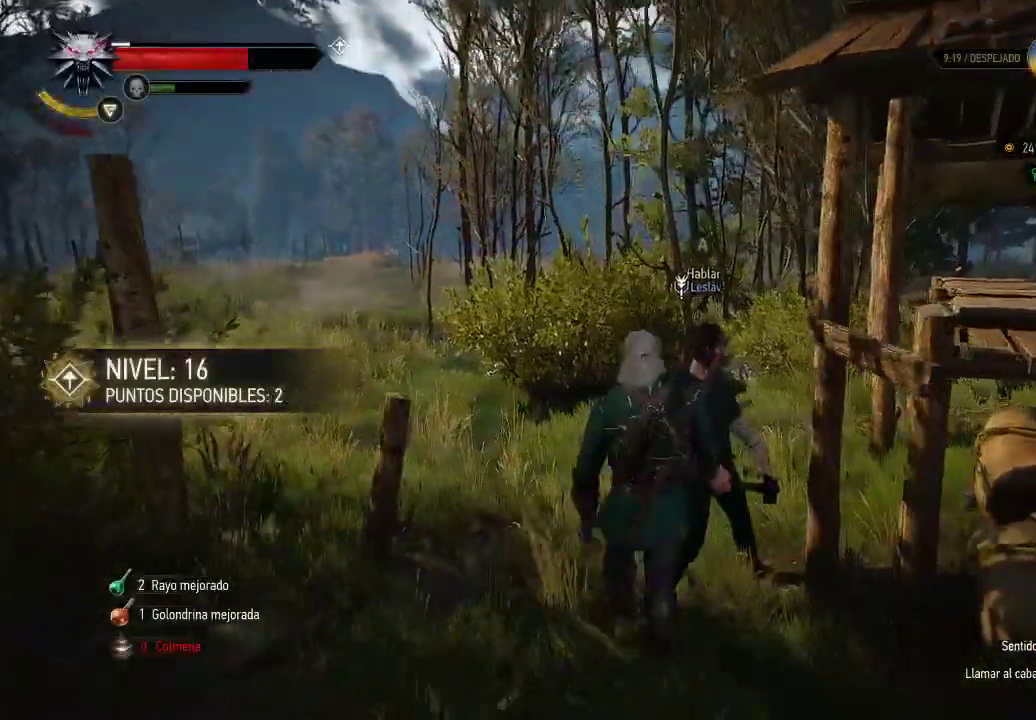
{"buttons": ["A"], "left_stick": "up-left", "right_stick": "center", "events": []}
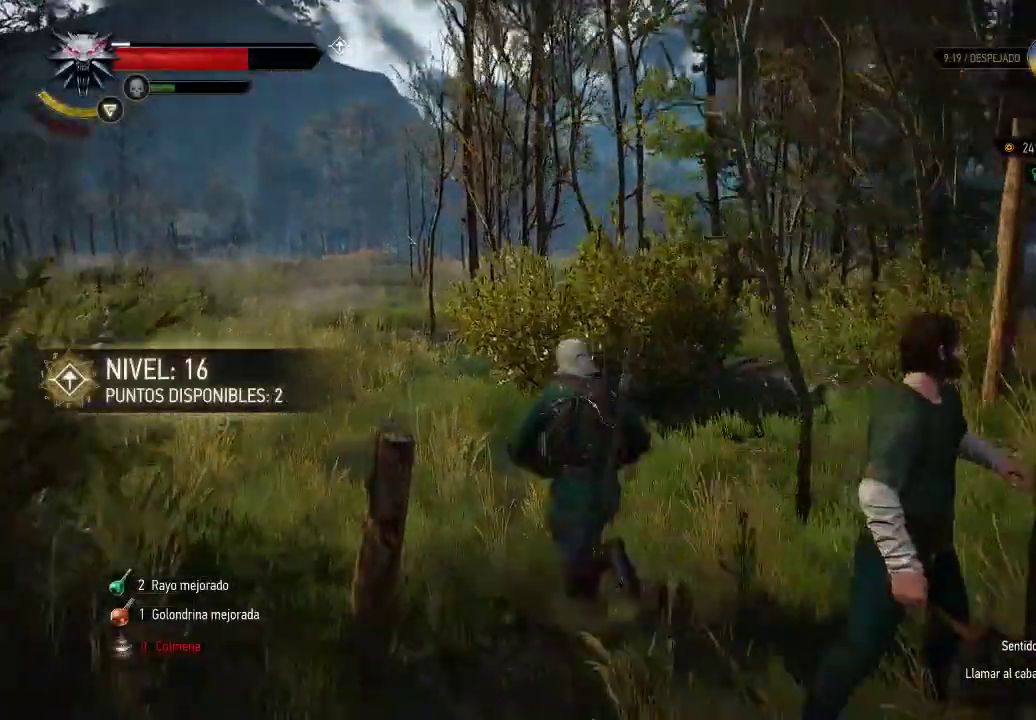
{"buttons": ["A"], "left_stick": "up-left", "right_stick": "center", "events": []}
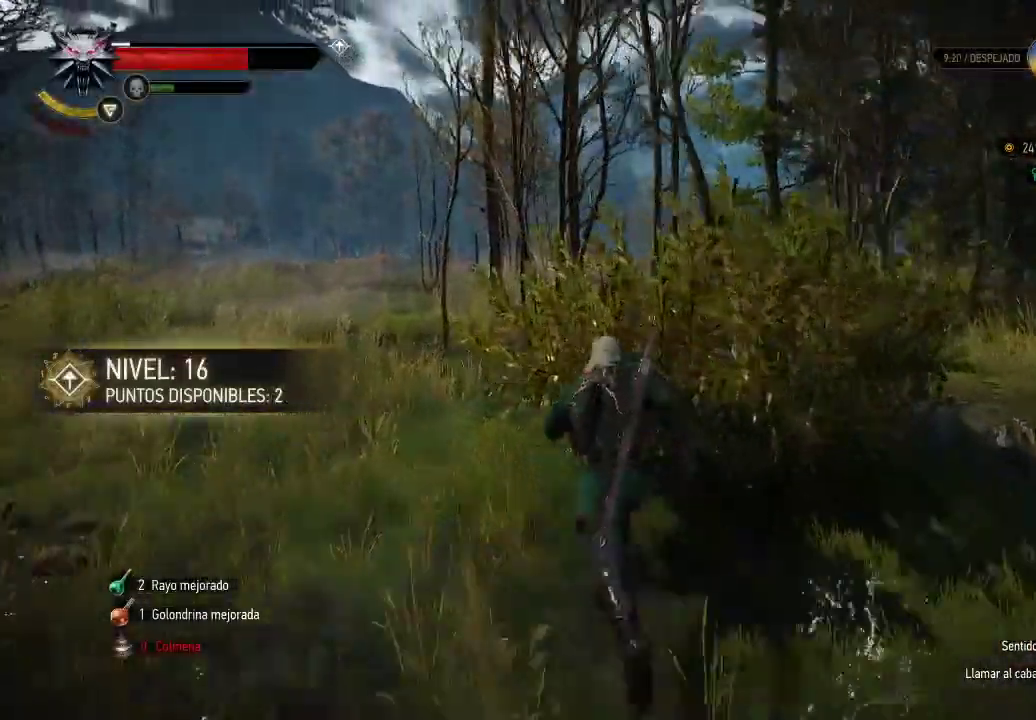
{"buttons": [], "left_stick": "center", "right_stick": "center", "events": [[50, "A", "up"], [350, "left_stick", "center"], [400, "START", "down"], [500, "START", "up"]]}
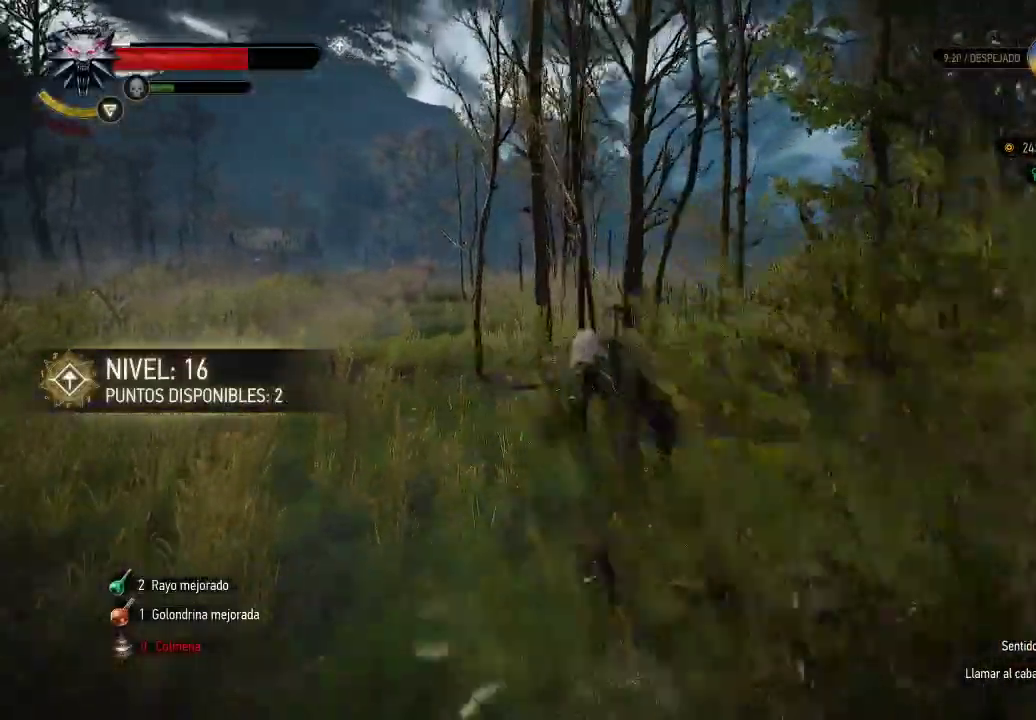
{"buttons": [], "left_stick": "center", "right_stick": "center", "events": []}
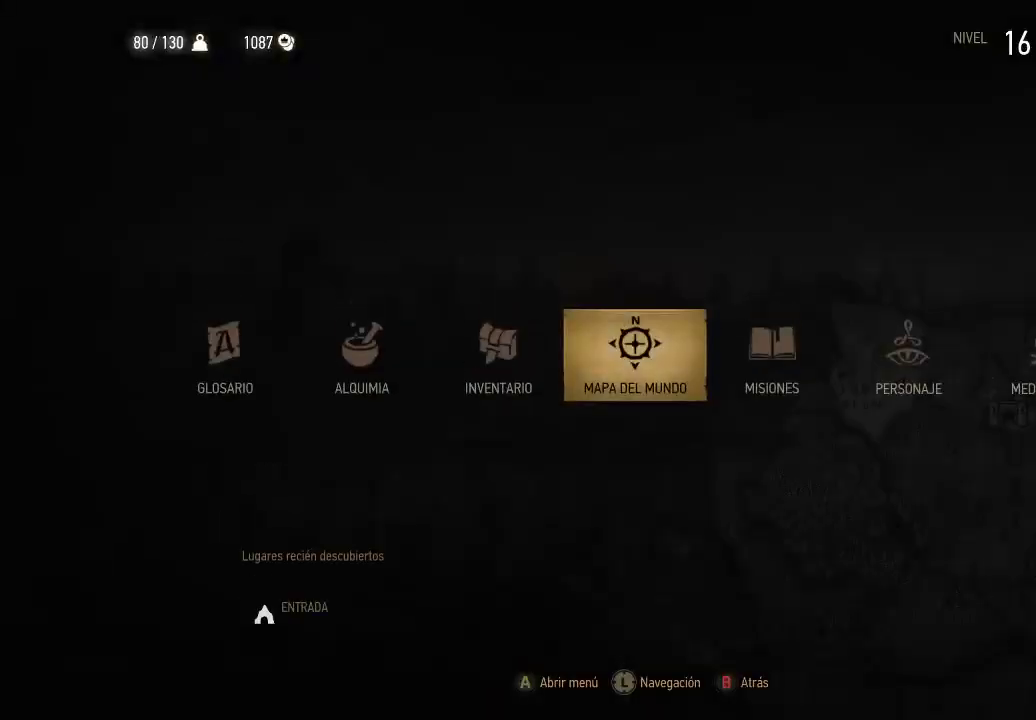
{"buttons": [], "left_stick": "center", "right_stick": "center", "events": [[250, "DPAD_RIGHT", "down"], [350, "DPAD_RIGHT", "up"]]}
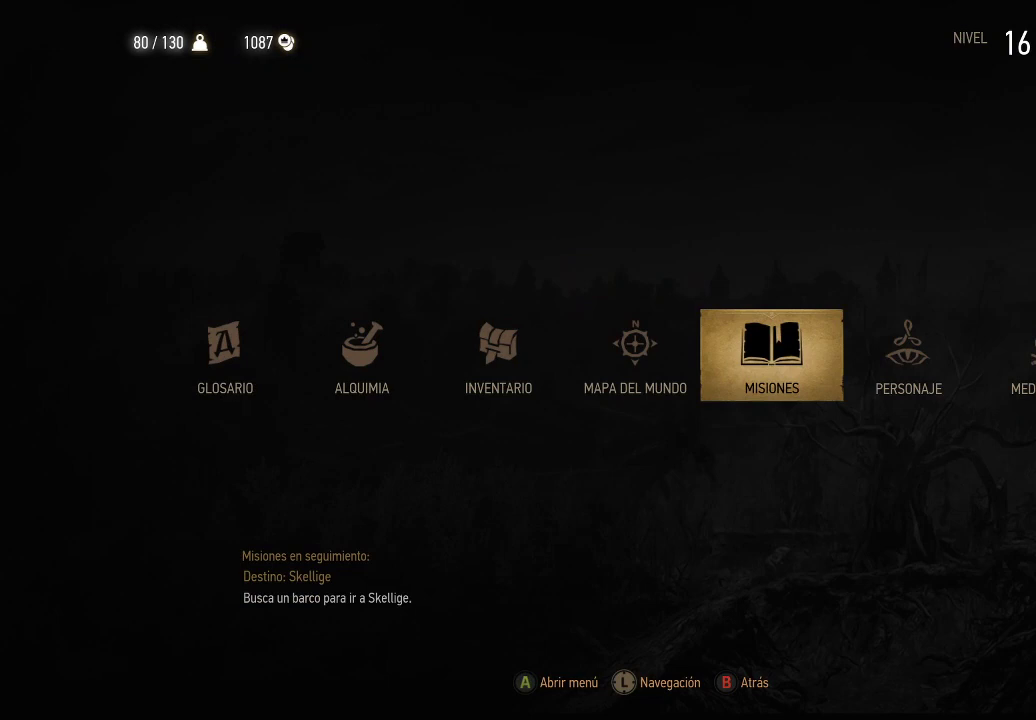
{"buttons": [], "left_stick": "center", "right_stick": "center", "events": [[250, "A", "down"], [350, "A", "up"]]}
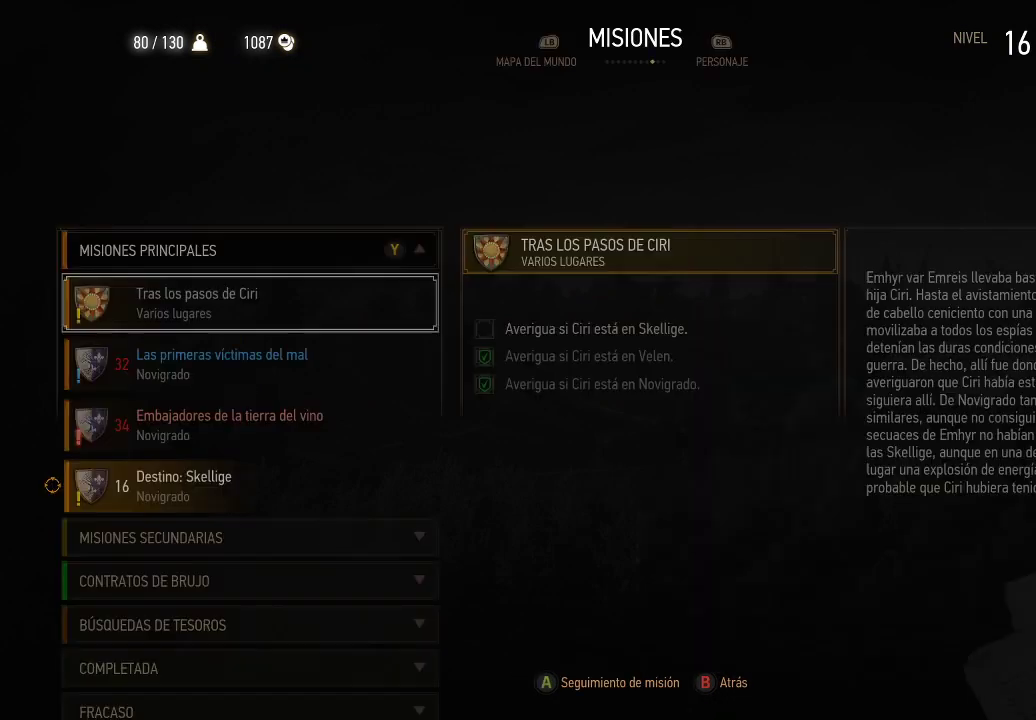
{"buttons": [], "left_stick": "center", "right_stick": "center", "events": []}
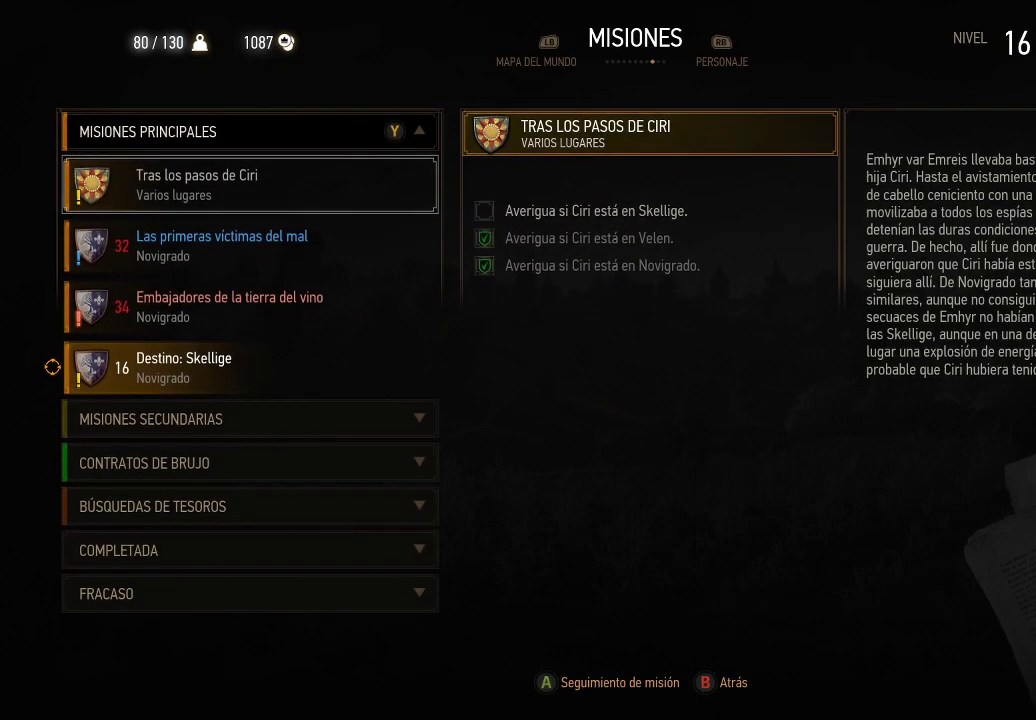
{"buttons": [], "left_stick": "center", "right_stick": "center", "events": []}
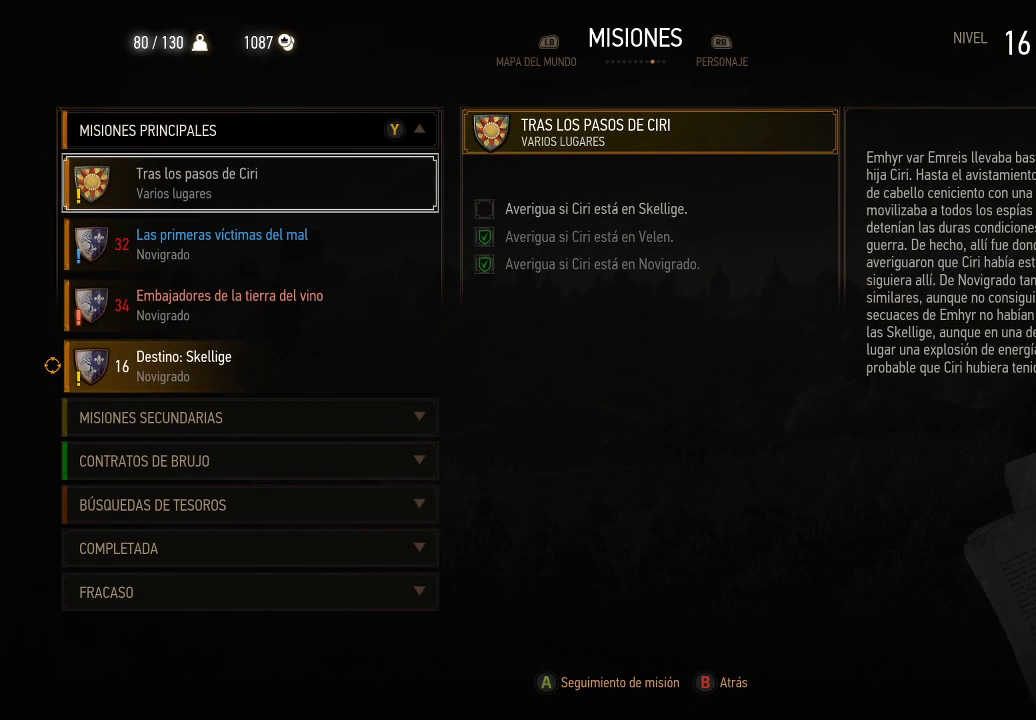
{"buttons": [], "left_stick": "center", "right_stick": "center", "events": [[100, "B", "down"], [200, "B", "up"]]}
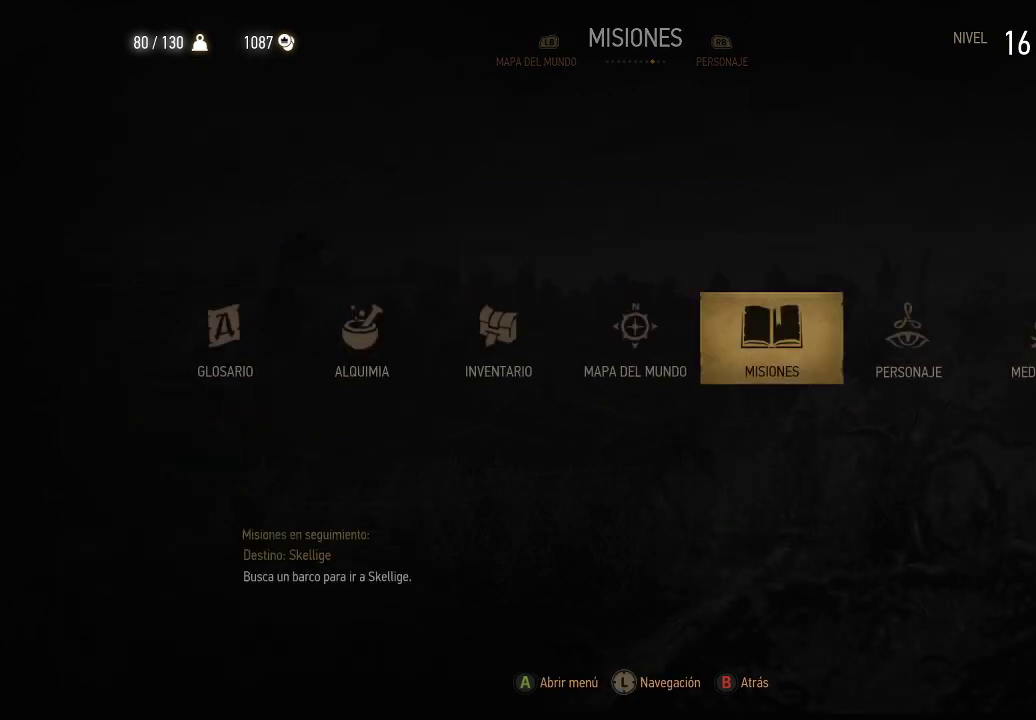
{"buttons": [], "left_stick": "center", "right_stick": "center", "events": [[400, "DPAD_RIGHT", "down"], [500, "DPAD_RIGHT", "up"]]}
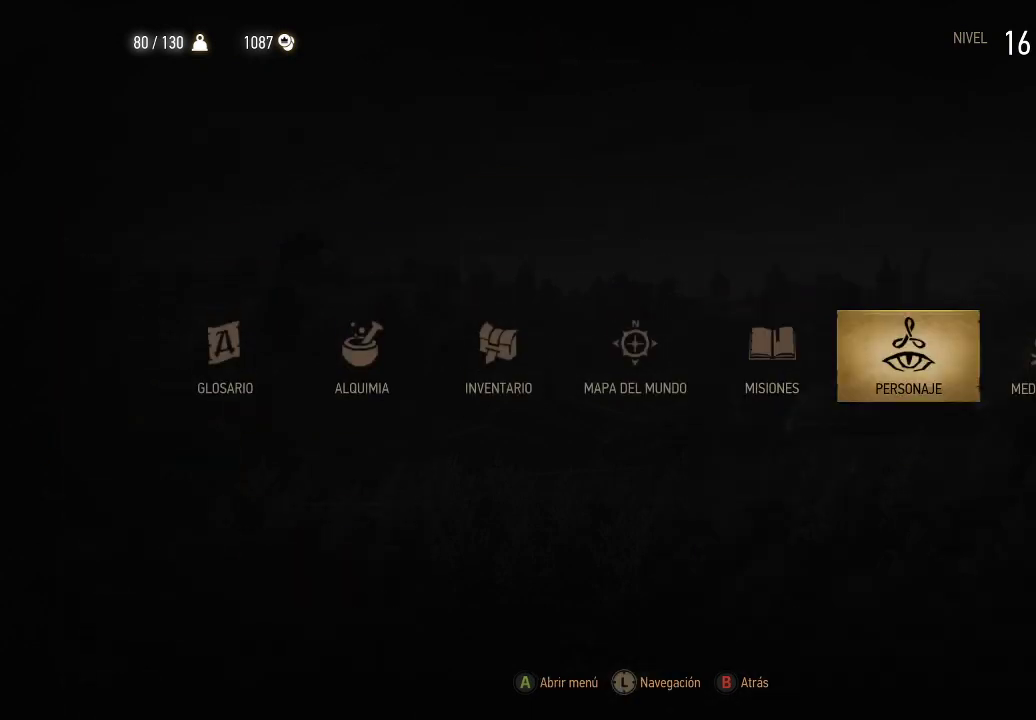
{"buttons": [], "left_stick": "center", "right_stick": "center", "events": [[100, "A", "down"], [250, "A", "up"]]}
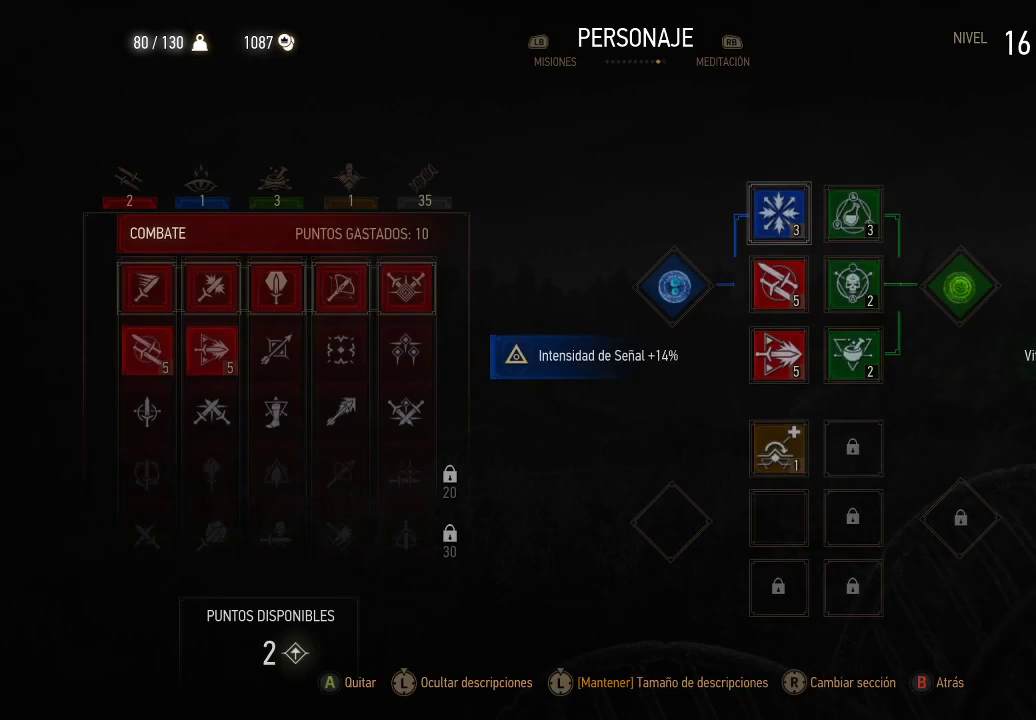
{"buttons": [], "left_stick": "center", "right_stick": "center", "events": []}
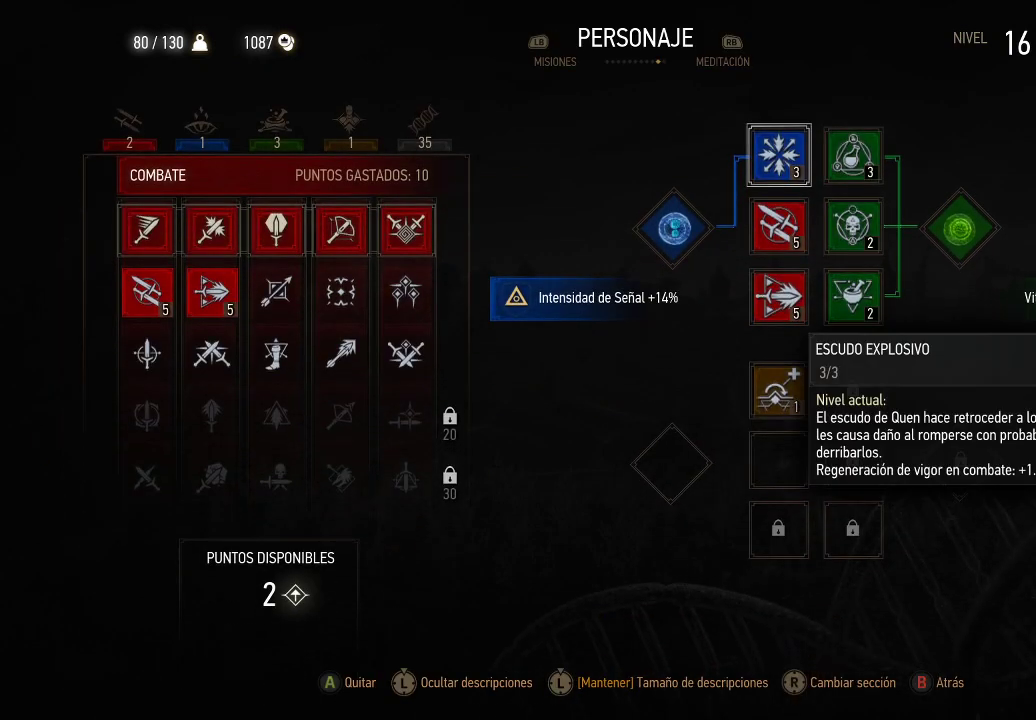
{"buttons": [], "left_stick": "center", "right_stick": "center", "events": [[300, "DPAD_DOWN", "down"], [400, "DPAD_DOWN", "up"]]}
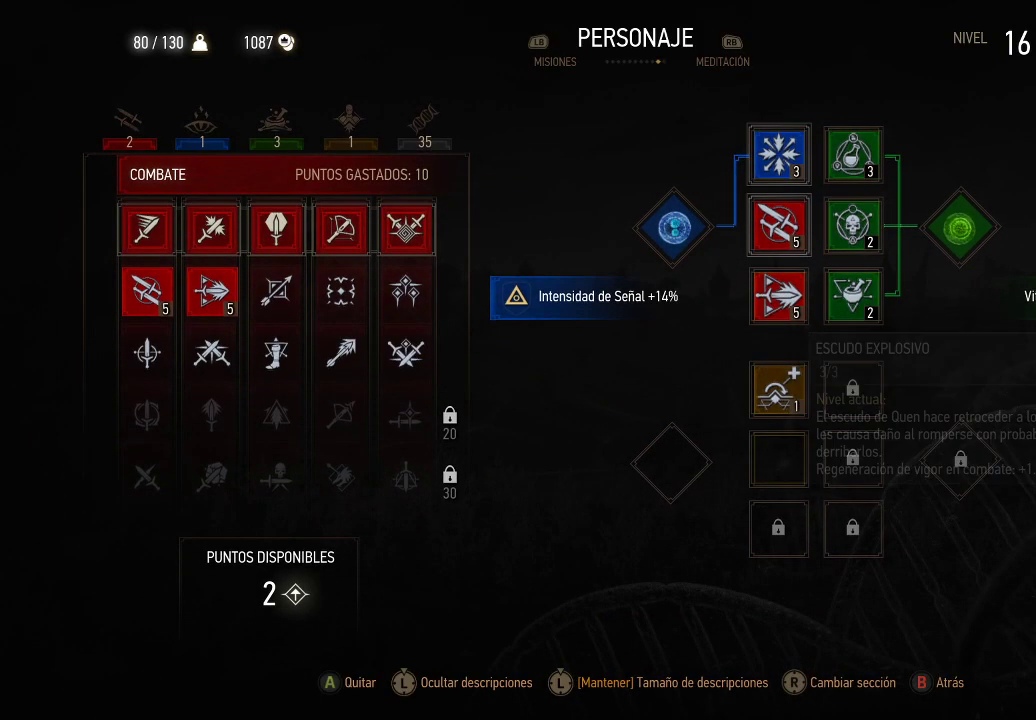
{"buttons": [], "left_stick": "center", "right_stick": "center", "events": [[50, "DPAD_DOWN", "down"], [150, "DPAD_DOWN", "up"]]}
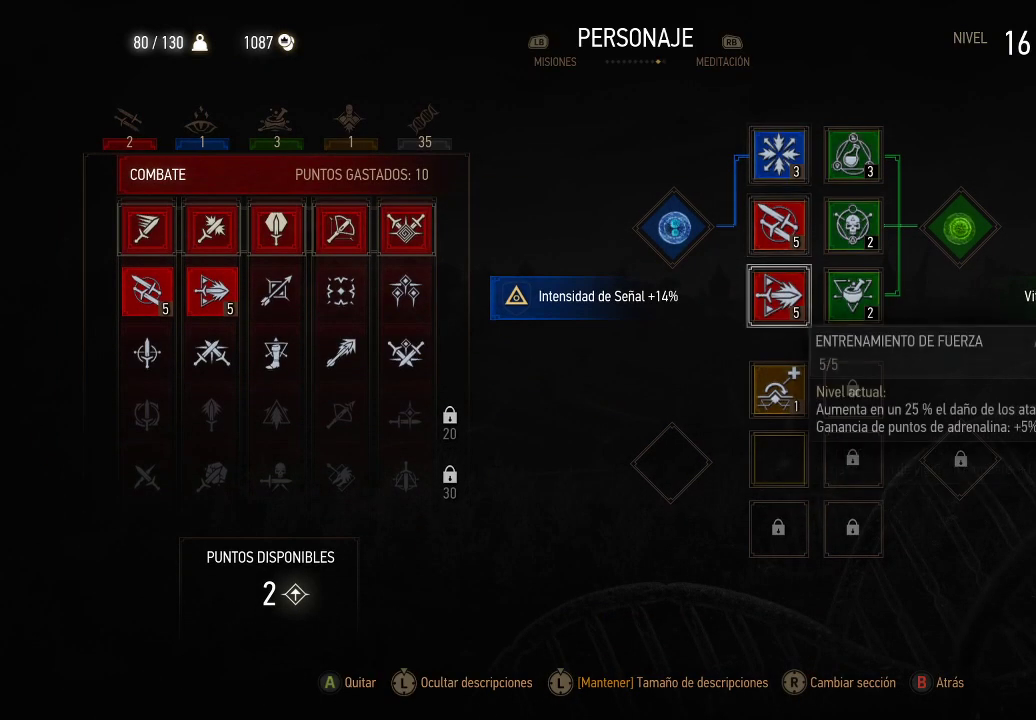
{"buttons": [], "left_stick": "center", "right_stick": "center", "events": [[150, "DPAD_DOWN", "down"], [250, "DPAD_DOWN", "up"], [350, "DPAD_DOWN", "down"], [400, "DPAD_DOWN", "up"]]}
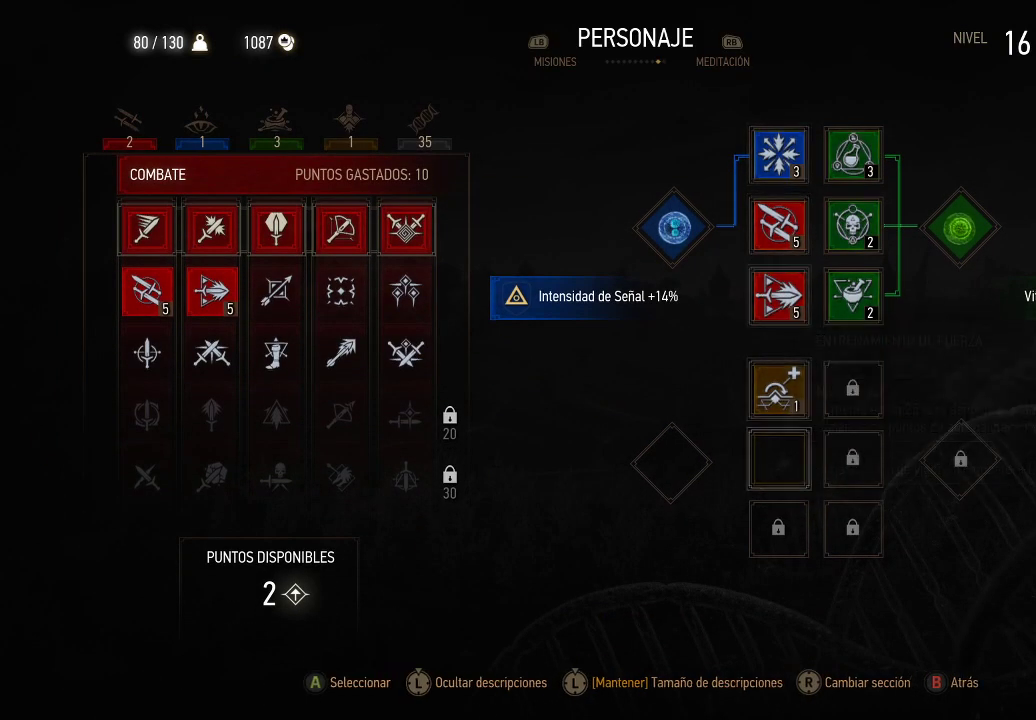
{"buttons": [], "left_stick": "center", "right_stick": "center", "events": []}
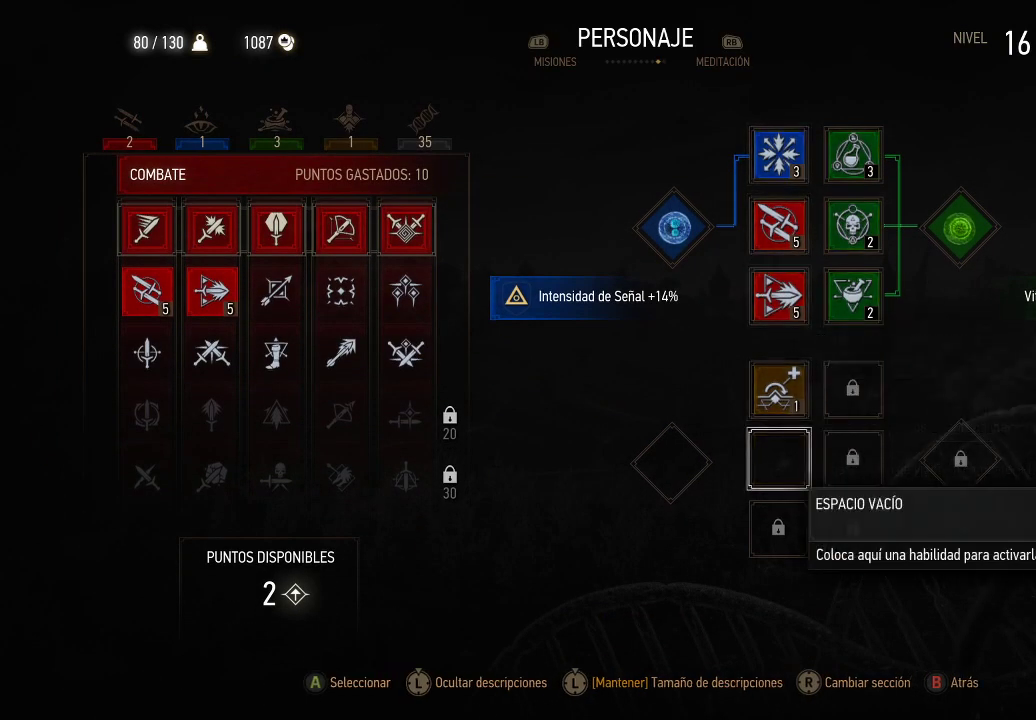
{"buttons": [], "left_stick": "center", "right_stick": "center", "events": []}
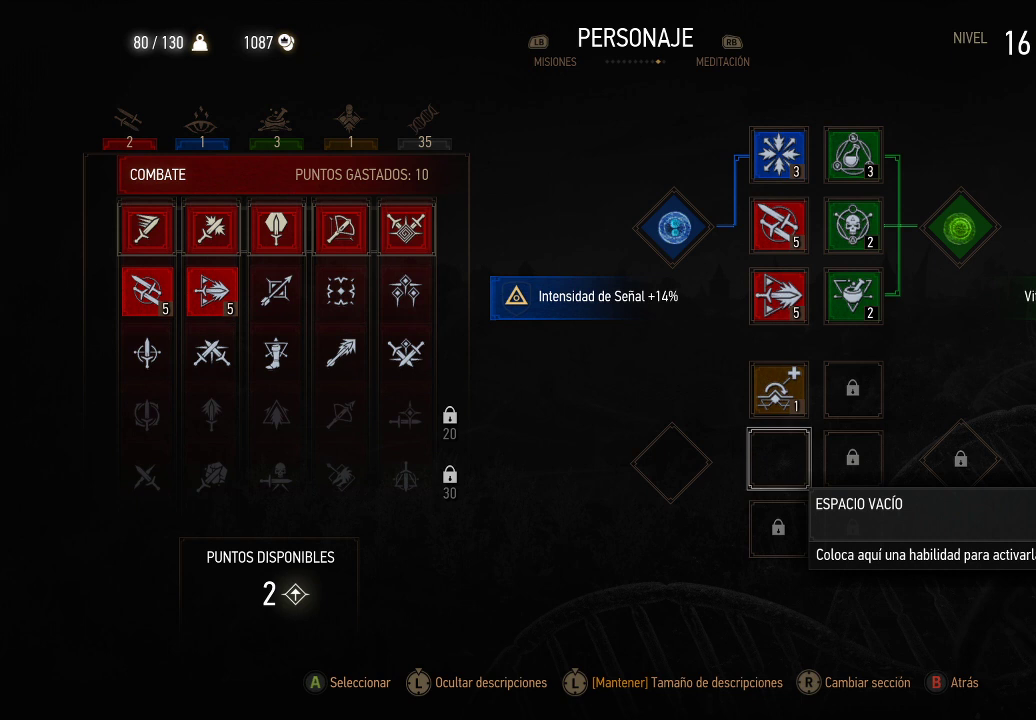
{"buttons": [], "left_stick": "center", "right_stick": "center", "events": []}
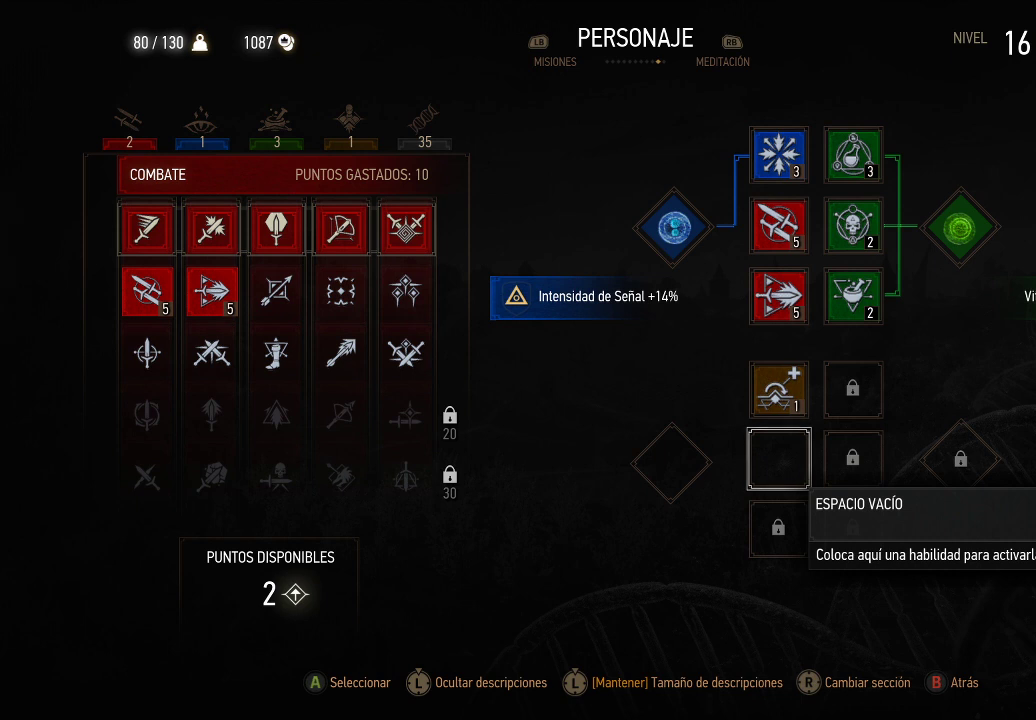
{"buttons": [], "left_stick": "center", "right_stick": "center", "events": []}
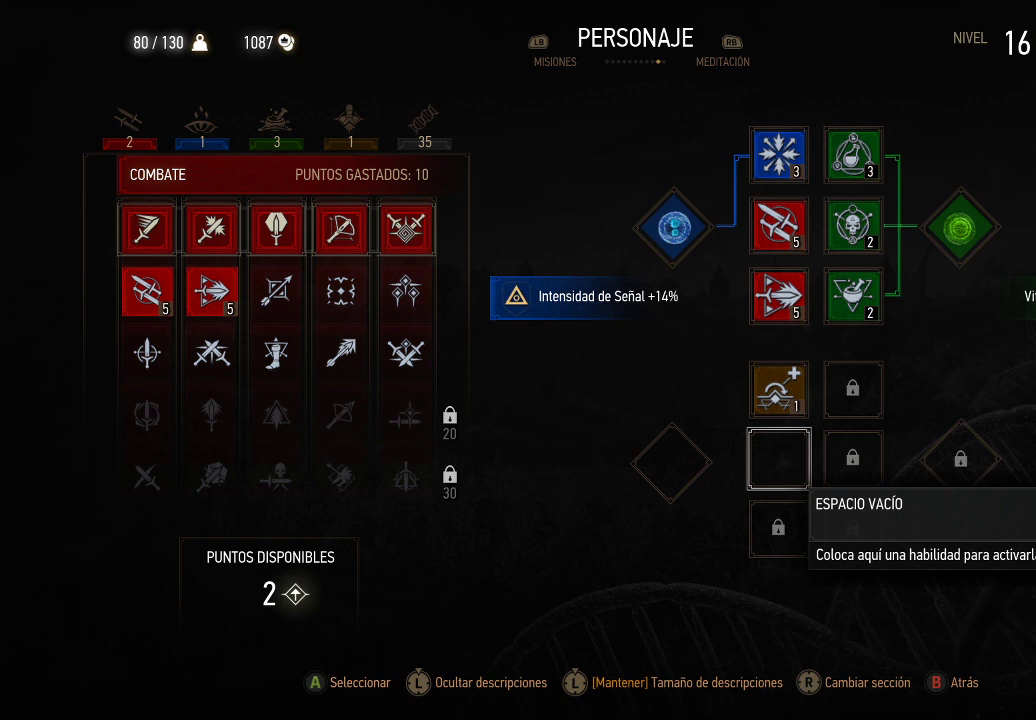
{"buttons": [], "left_stick": "center", "right_stick": "center", "events": []}
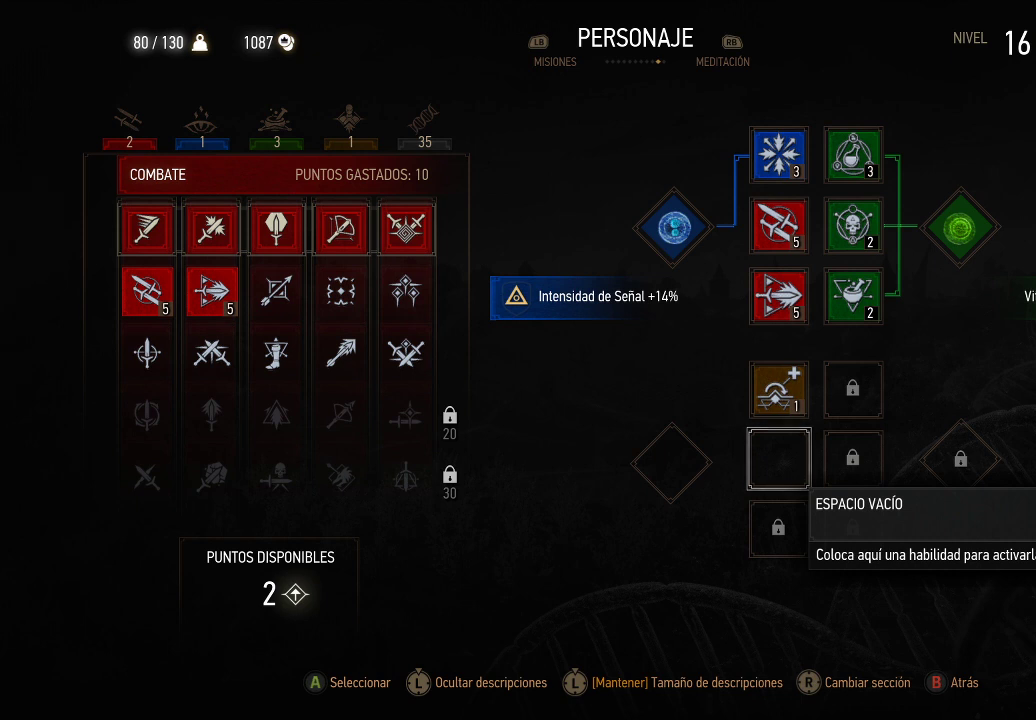
{"buttons": [], "left_stick": "center", "right_stick": "center", "events": []}
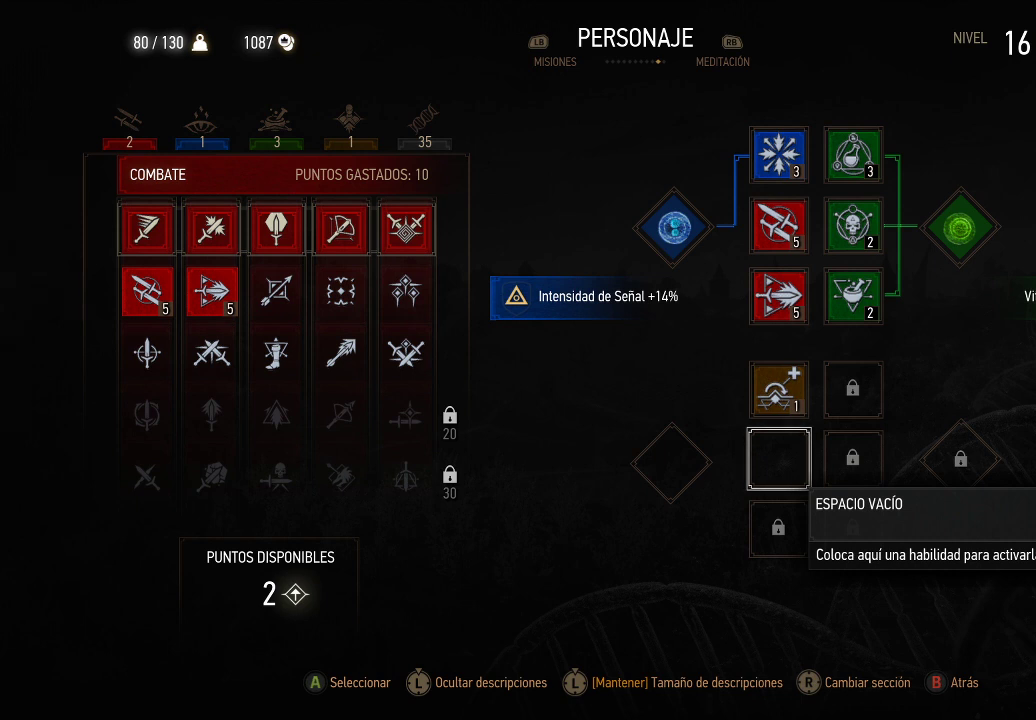
{"buttons": [], "left_stick": "center", "right_stick": "center", "events": [[400, "DPAD_UP", "down"], [500, "DPAD_UP", "up"]]}
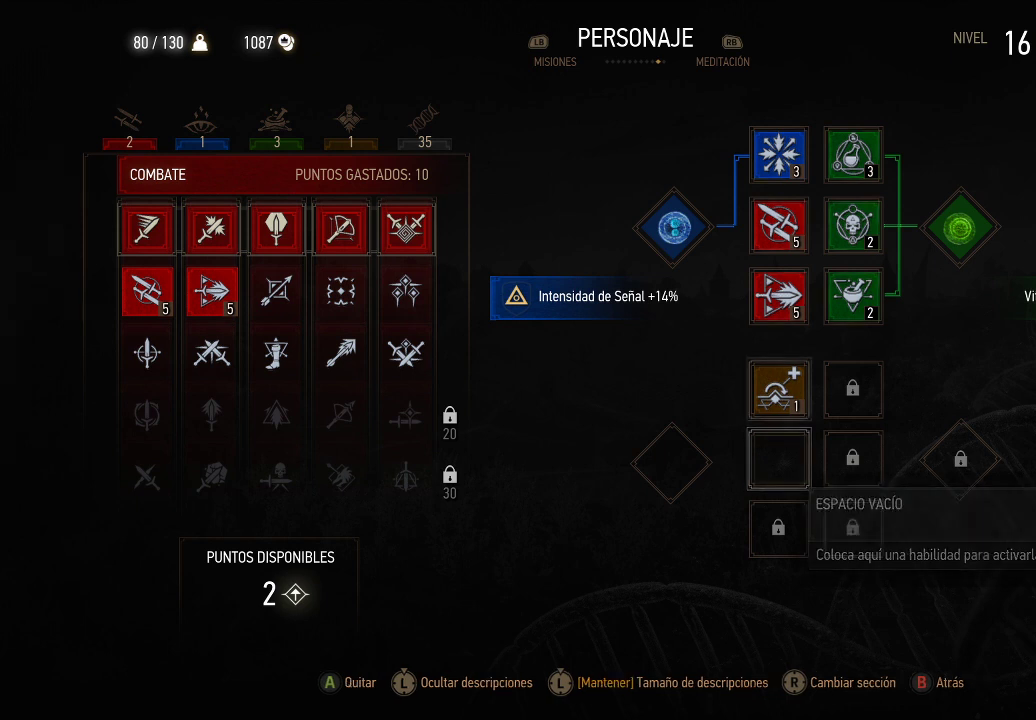
{"buttons": [], "left_stick": "center", "right_stick": "center", "events": [[150, "DPAD_UP", "down"], [250, "DPAD_UP", "up"], [400, "DPAD_UP", "down"], [500, "DPAD_UP", "up"]]}
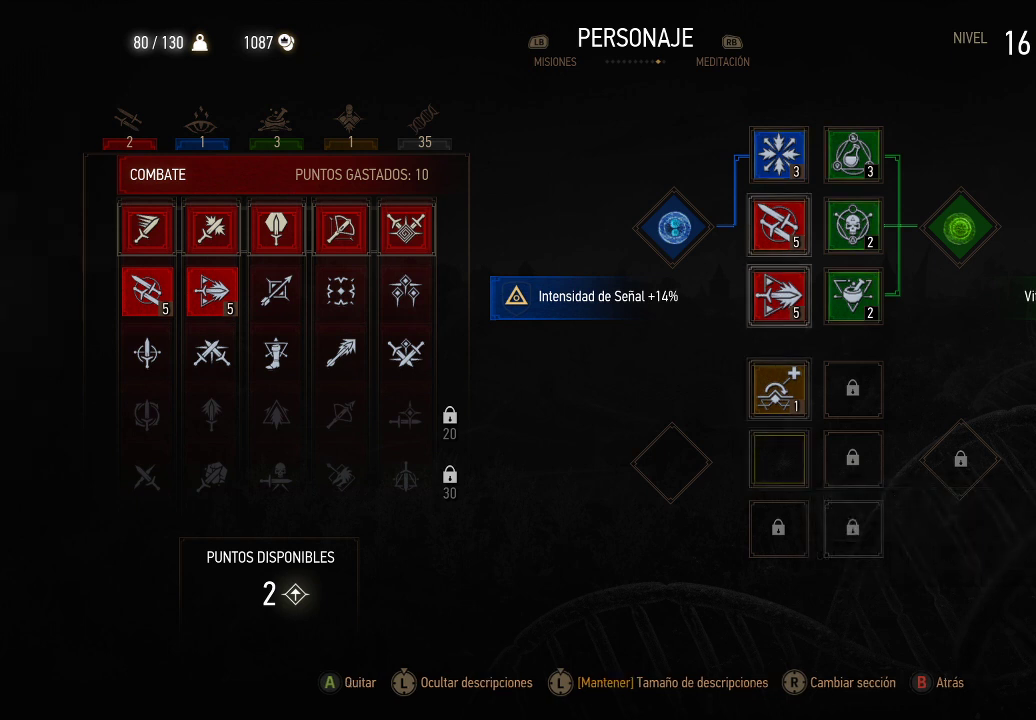
{"buttons": [], "left_stick": "center", "right_stick": "center", "events": [[150, "DPAD_UP", "down"], [250, "DPAD_UP", "up"]]}
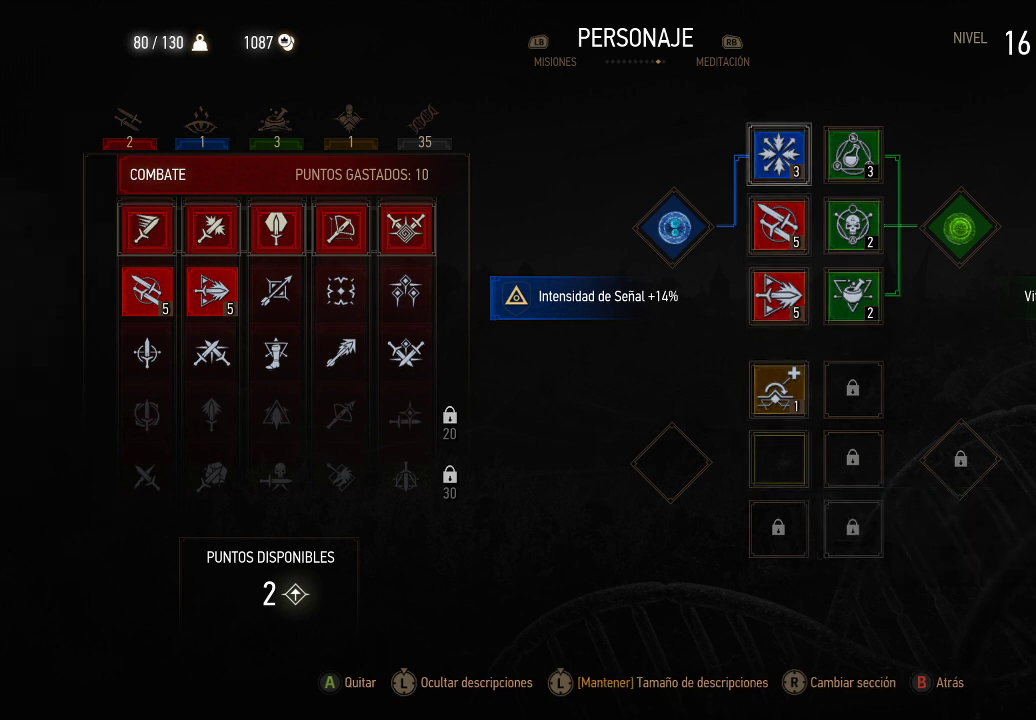
{"buttons": [], "left_stick": "center", "right_stick": "center", "events": [[400, "DPAD_DOWN", "down"], [500, "DPAD_DOWN", "up"]]}
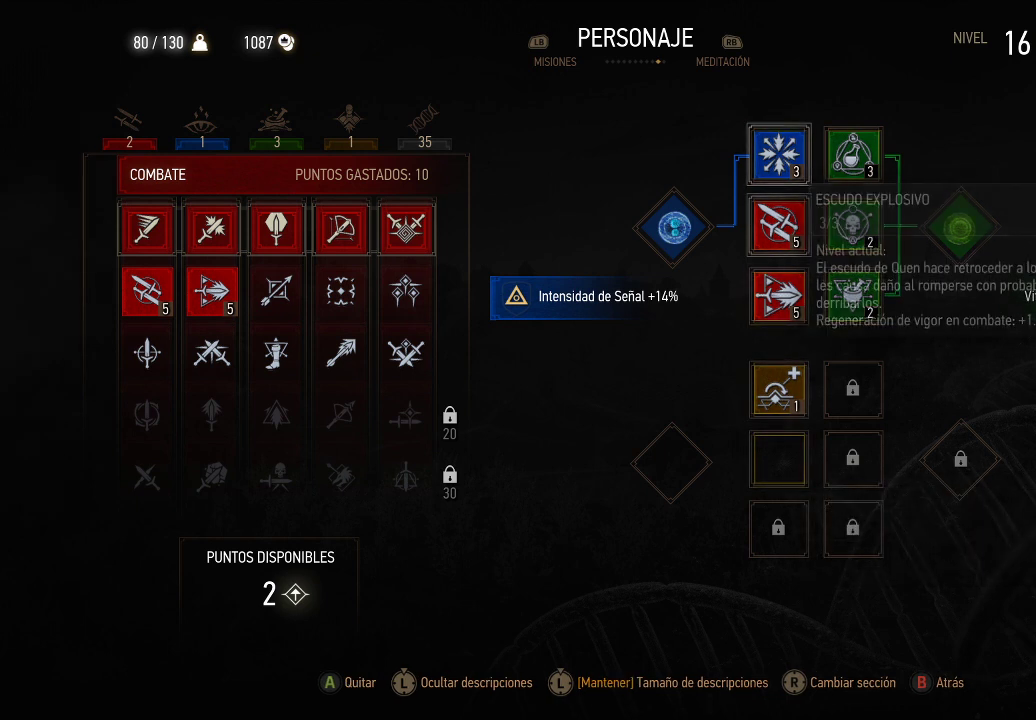
{"buttons": [], "left_stick": "center", "right_stick": "center", "events": [[100, "DPAD_DOWN", "down"], [200, "DPAD_DOWN", "up"], [350, "DPAD_DOWN", "down"], [450, "DPAD_DOWN", "up"]]}
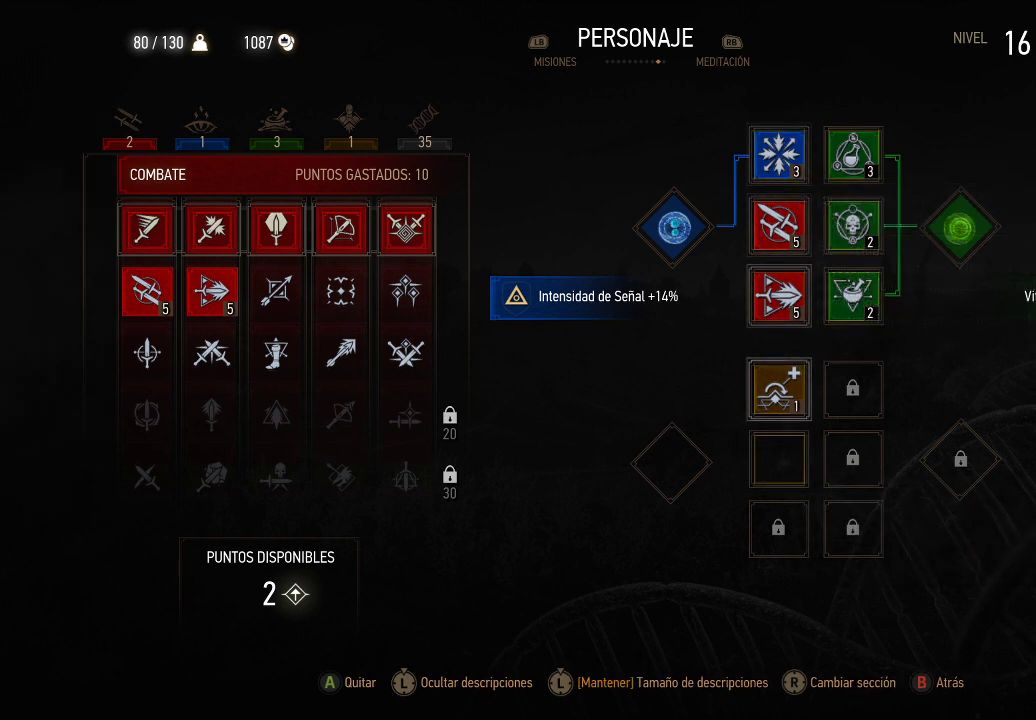
{"buttons": [], "left_stick": "center", "right_stick": "center", "events": [[250, "DPAD_DOWN", "down"], [400, "DPAD_DOWN", "up"]]}
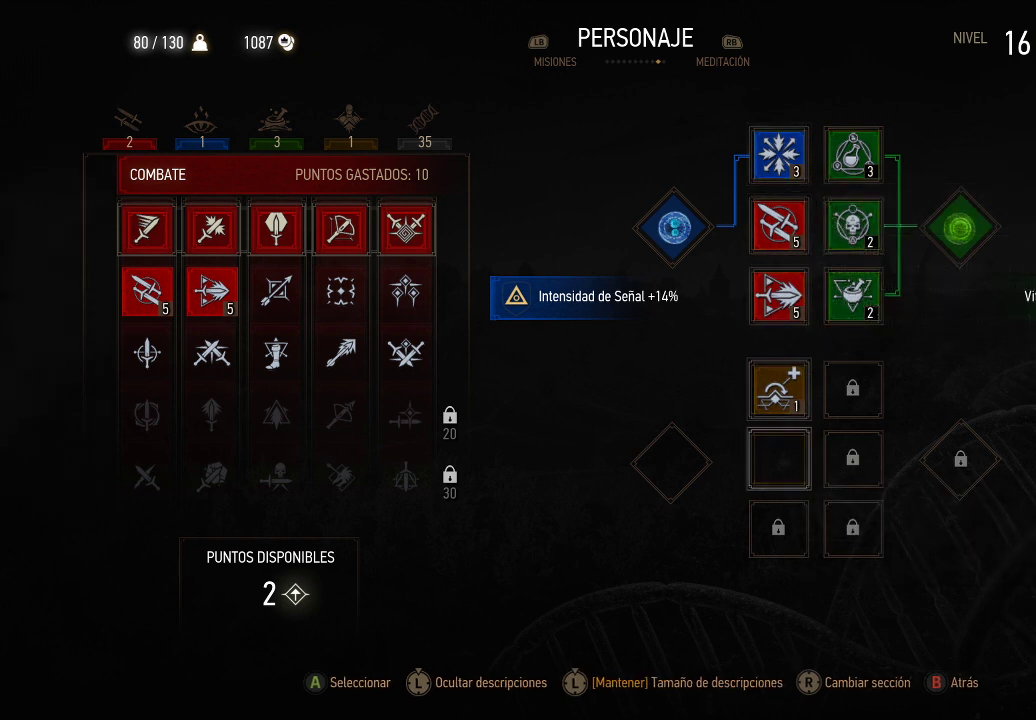
{"buttons": ["DPAD_UP"], "left_stick": "center", "right_stick": "center", "events": [[250, "DPAD_UP", "down"], [350, "DPAD_UP", "up"], [450, "DPAD_UP", "down"]]}
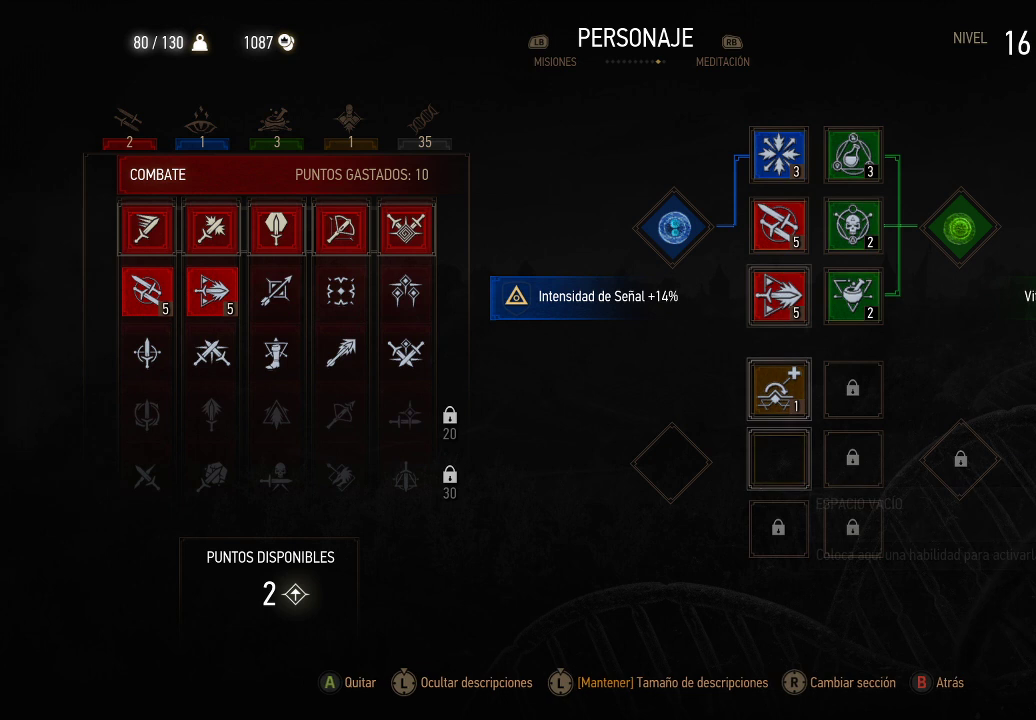
{"buttons": [], "left_stick": "center", "right_stick": "center", "events": [[50, "DPAD_UP", "up"], [150, "DPAD_UP", "down"], [250, "DPAD_UP", "up"]]}